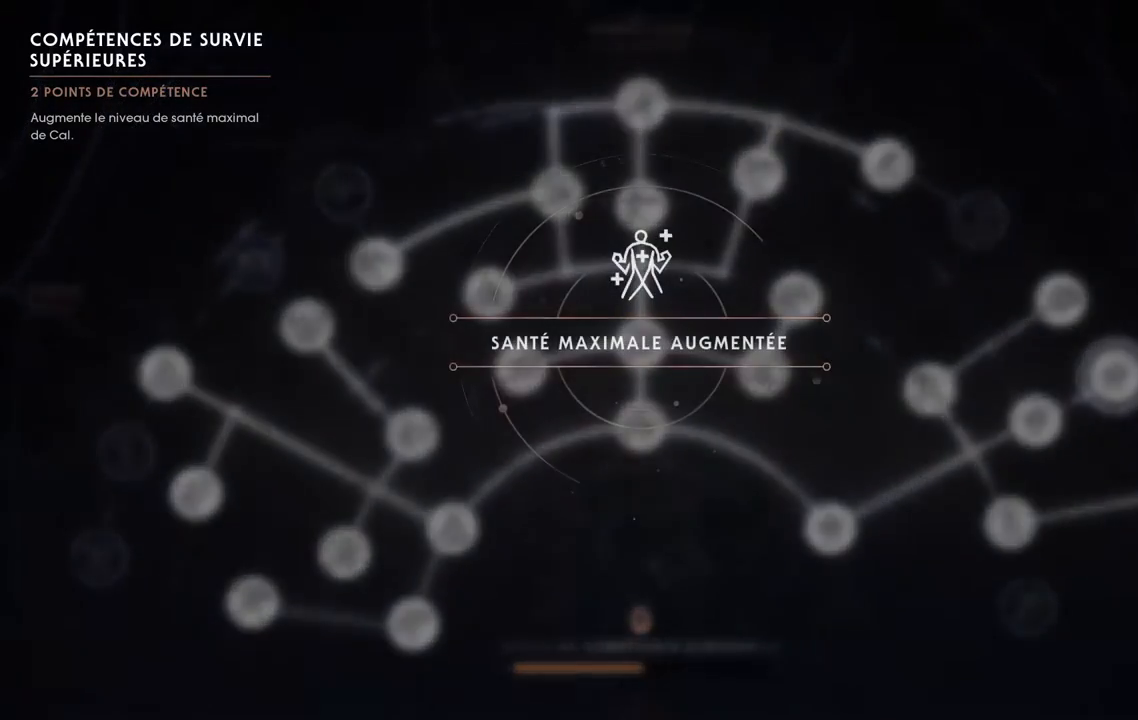
Gameplay with a controller (Xbox layout); each line is a JSON object with the inputs held at the frame after it. "events" lists button and stick changes between this image and that frame as [ms after this image, input, new state], when the widget could be followed in between. Not read: L1 L2 R1.
{"buttons": [], "left_stick": "center", "right_stick": "center", "events": [[317, "B", "down"], [500, "B", "up"]]}
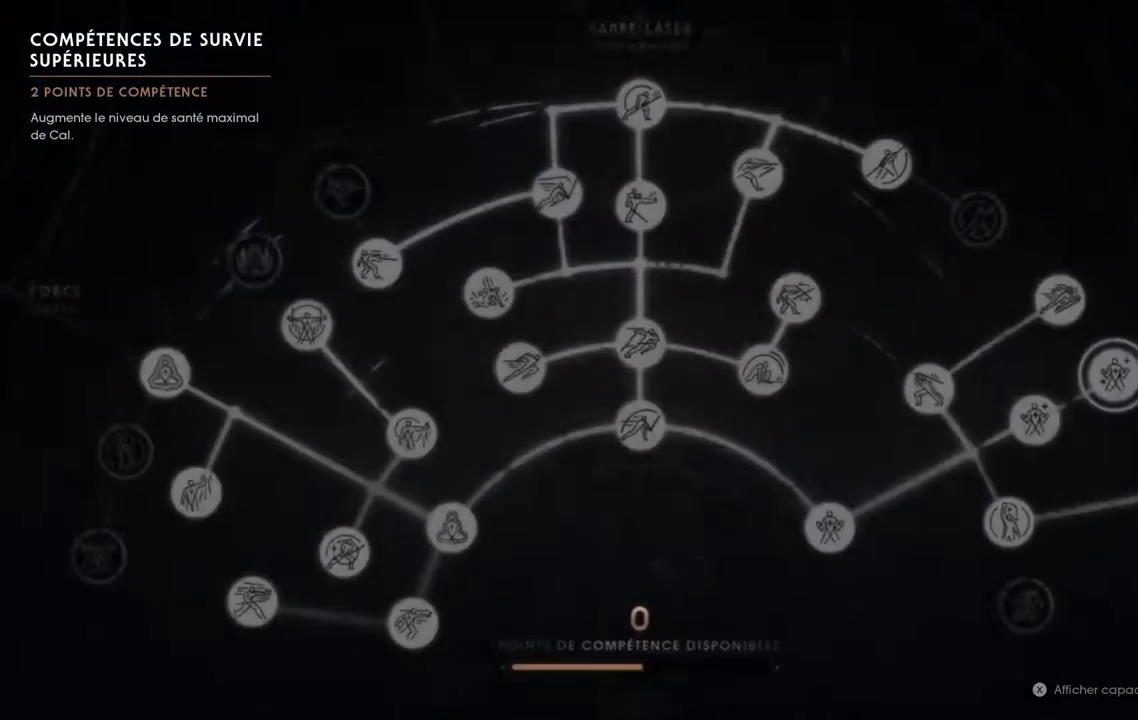
{"buttons": [], "left_stick": "center", "right_stick": "center", "events": [[200, "B", "down"], [333, "B", "up"]]}
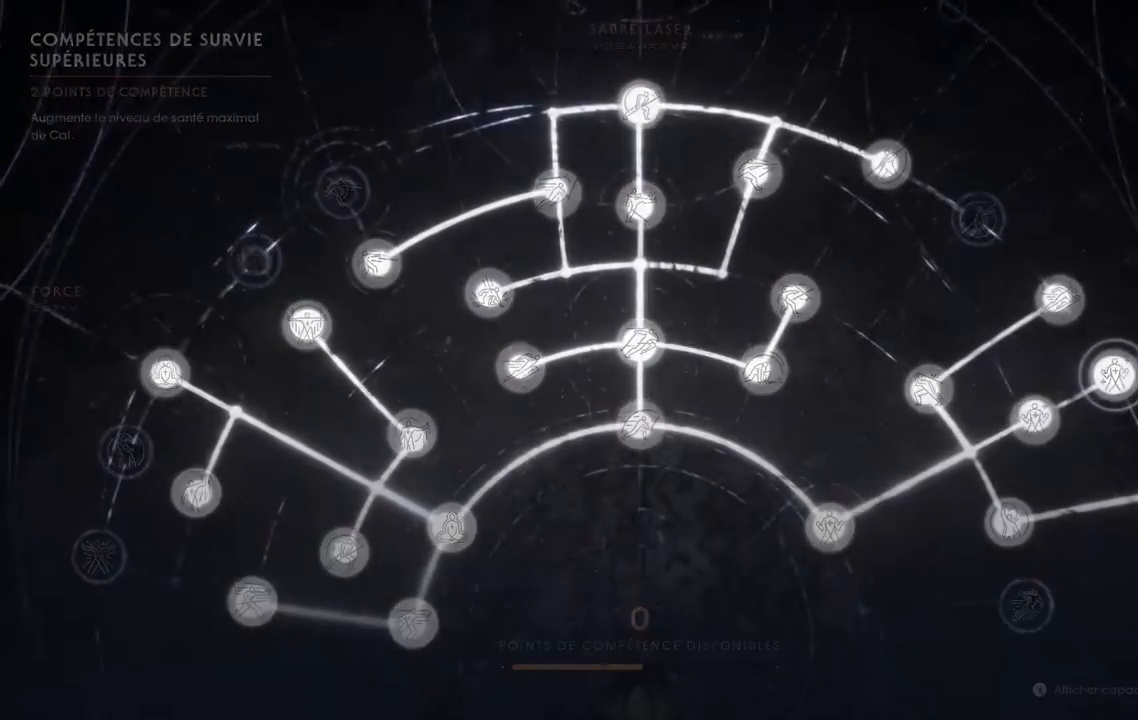
{"buttons": [], "left_stick": "center", "right_stick": "center", "events": []}
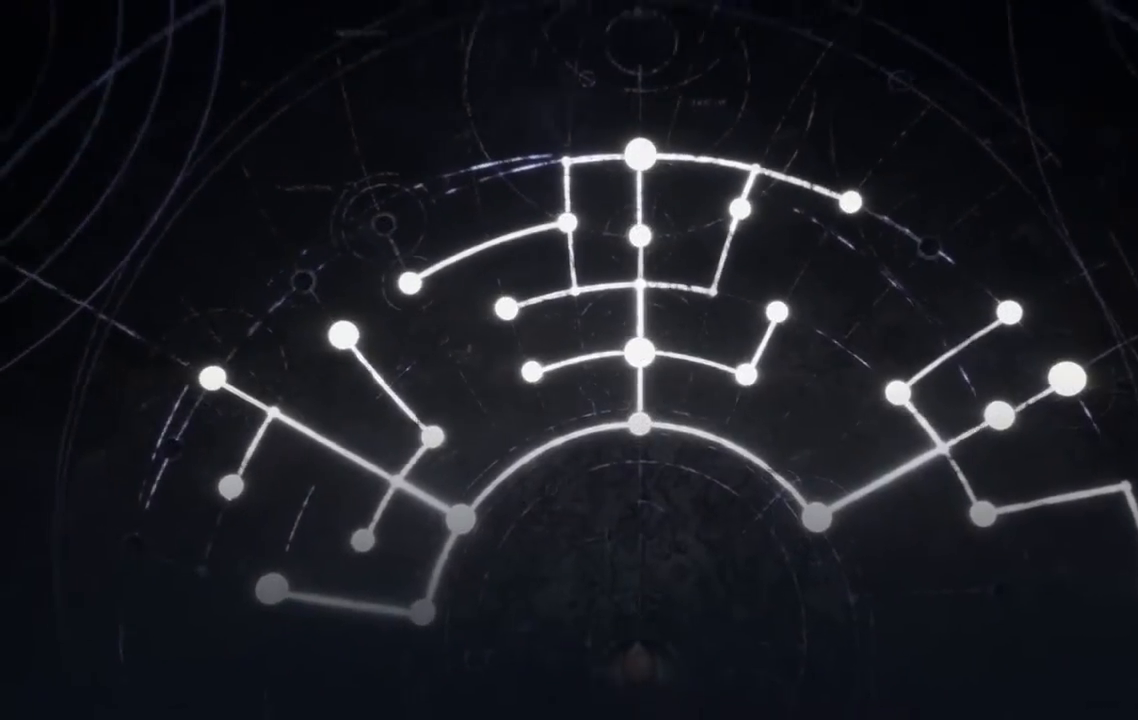
{"buttons": [], "left_stick": "center", "right_stick": "center", "events": []}
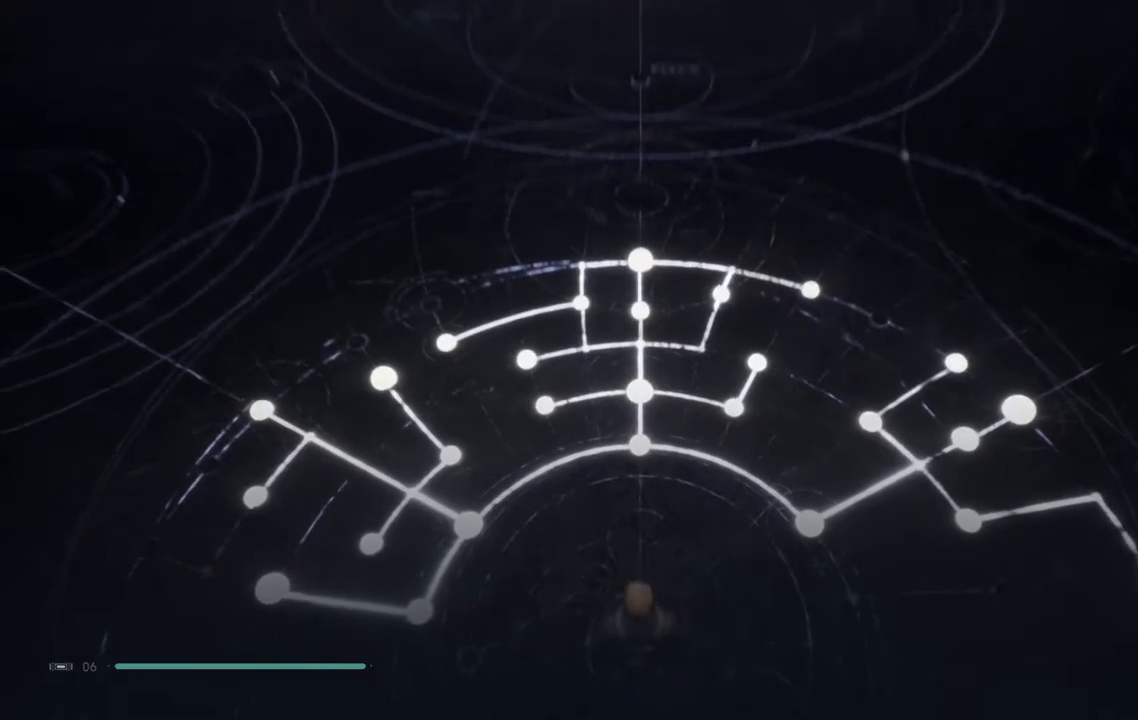
{"buttons": [], "left_stick": "center", "right_stick": "center", "events": []}
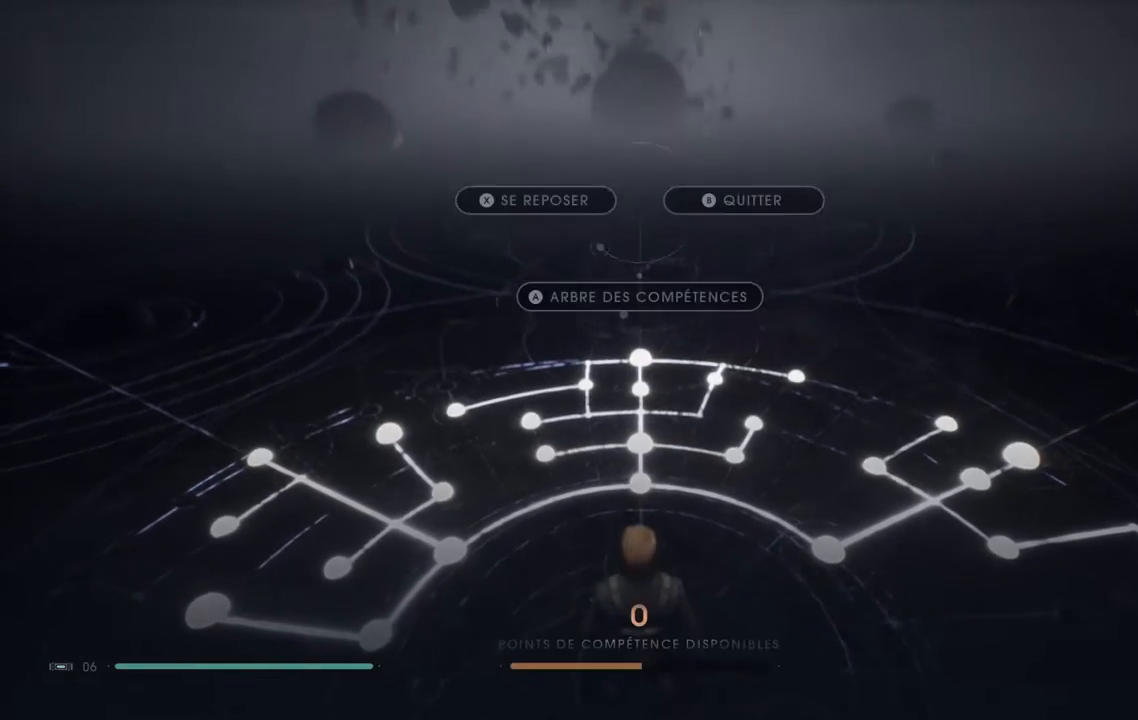
{"buttons": [], "left_stick": "center", "right_stick": "center", "events": []}
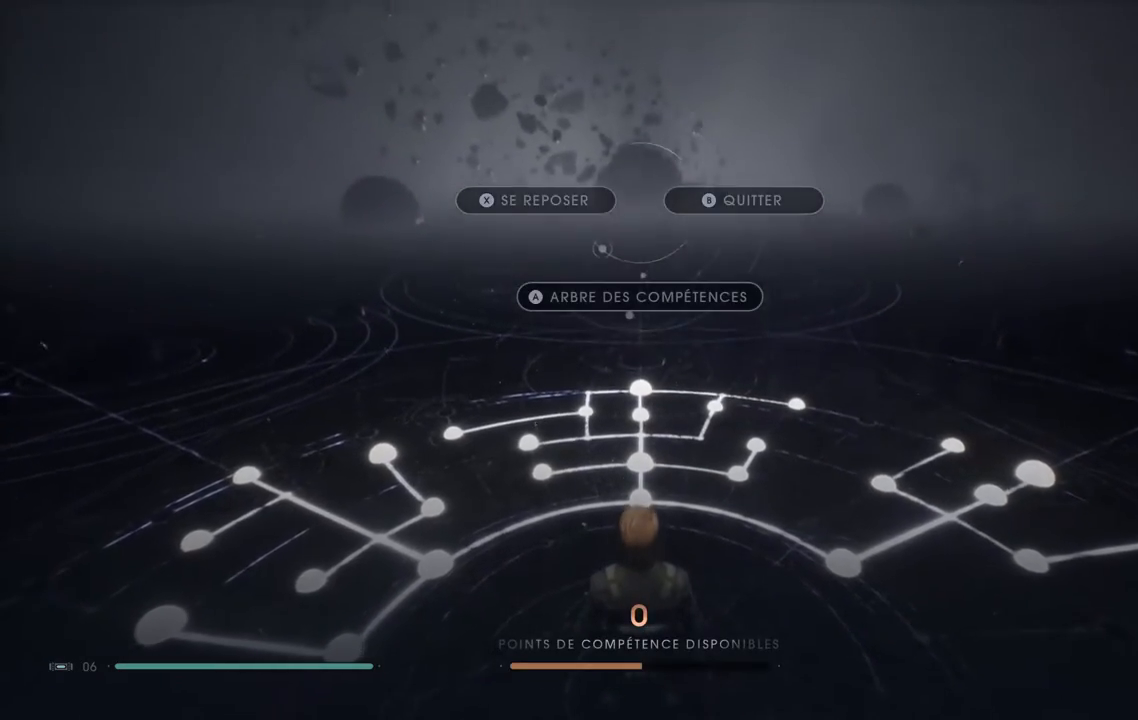
{"buttons": [], "left_stick": "center", "right_stick": "center", "events": []}
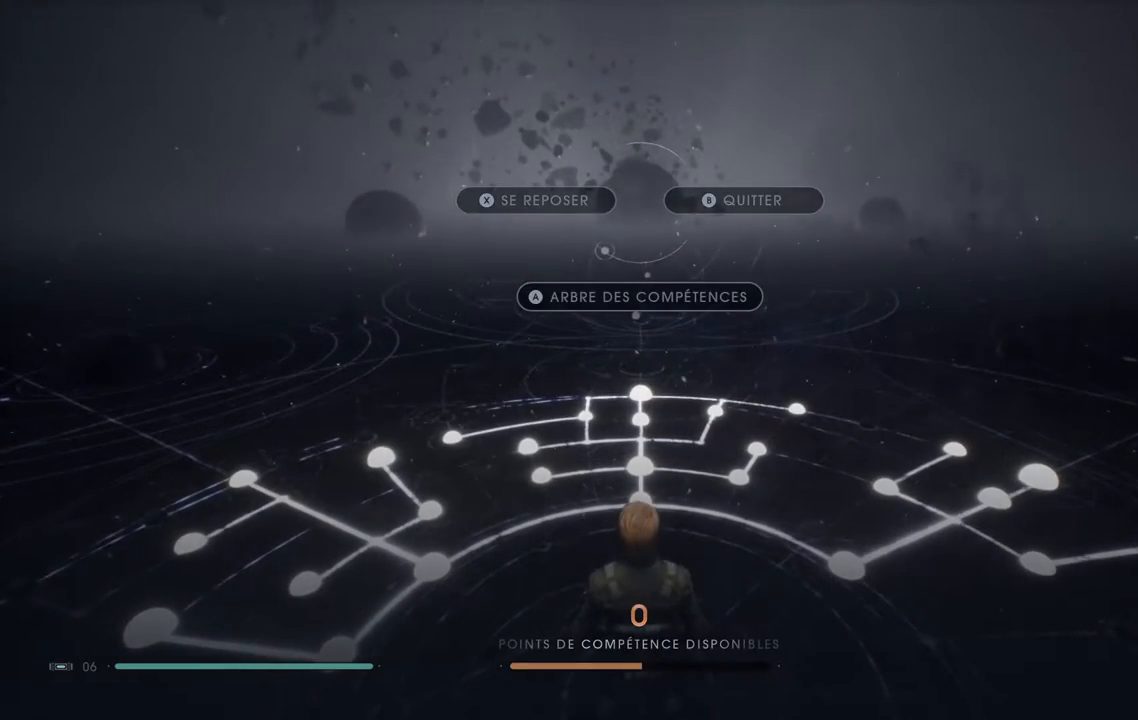
{"buttons": [], "left_stick": "center", "right_stick": "center", "events": []}
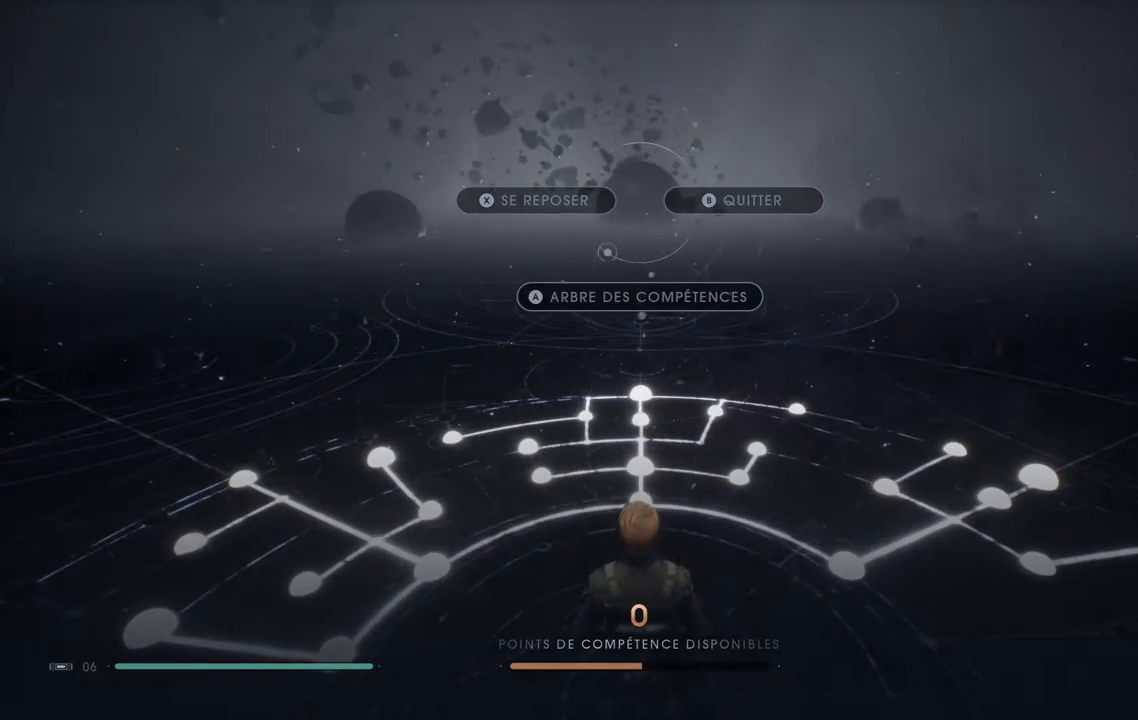
{"buttons": [], "left_stick": "center", "right_stick": "center", "events": [[300, "B", "down"], [400, "B", "up"]]}
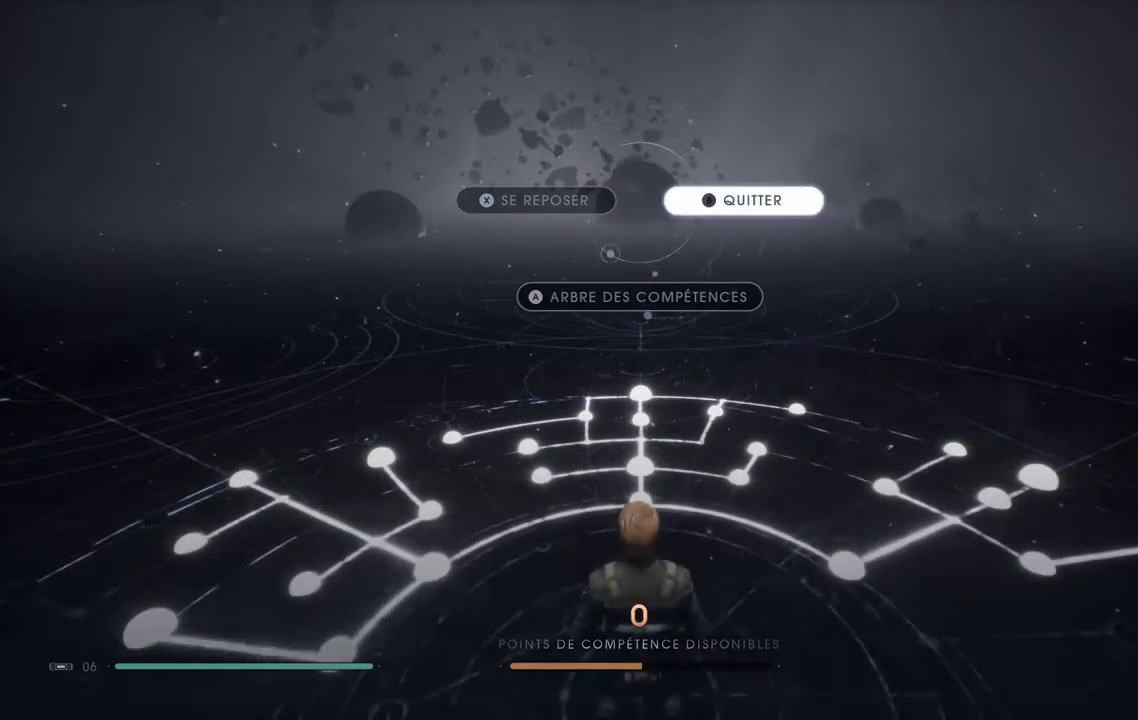
{"buttons": [], "left_stick": "center", "right_stick": "center", "events": []}
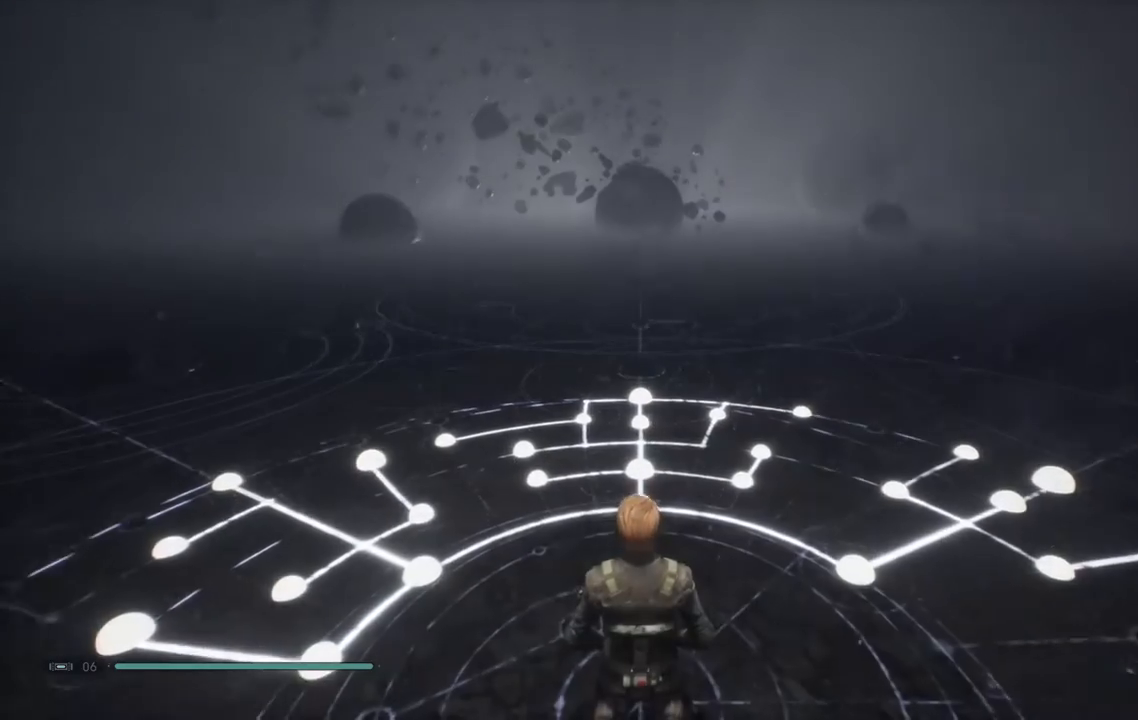
{"buttons": [], "left_stick": "center", "right_stick": "center", "events": []}
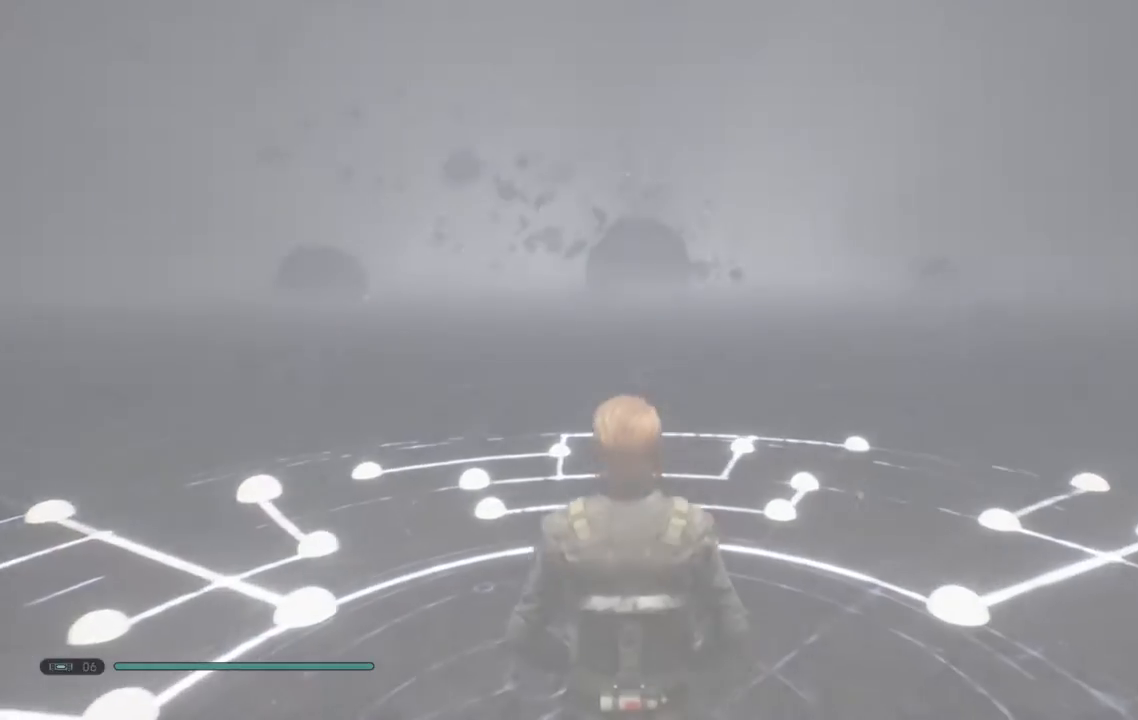
{"buttons": [], "left_stick": "center", "right_stick": "center", "events": []}
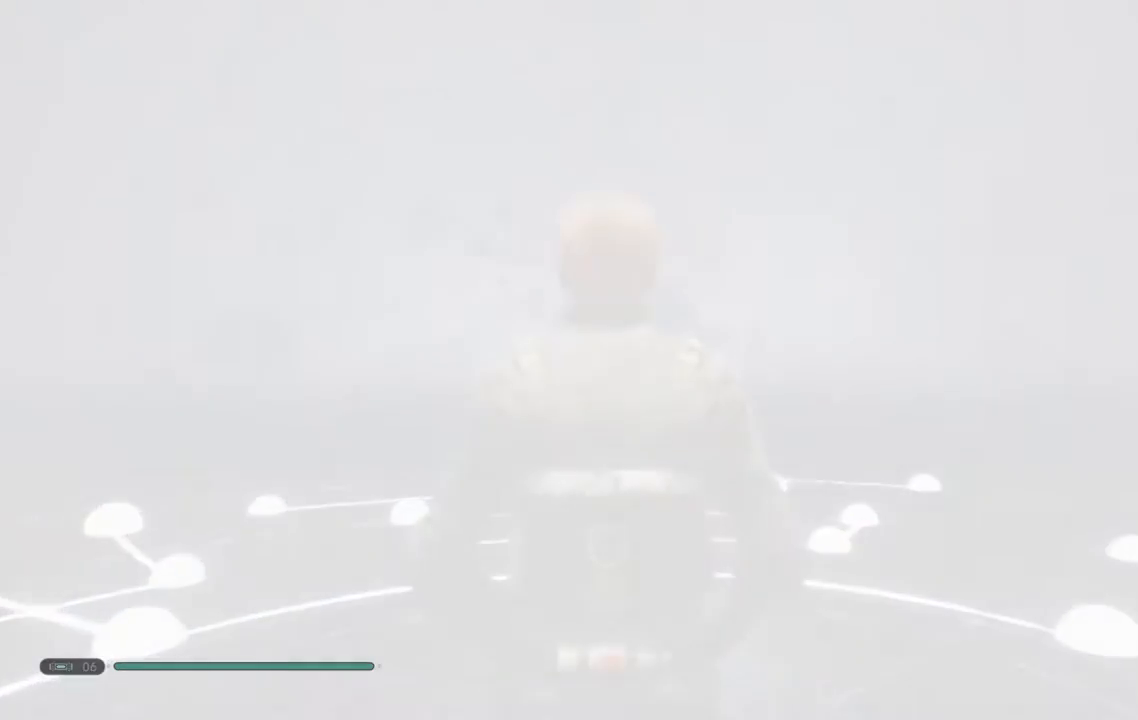
{"buttons": [], "left_stick": "center", "right_stick": "center", "events": []}
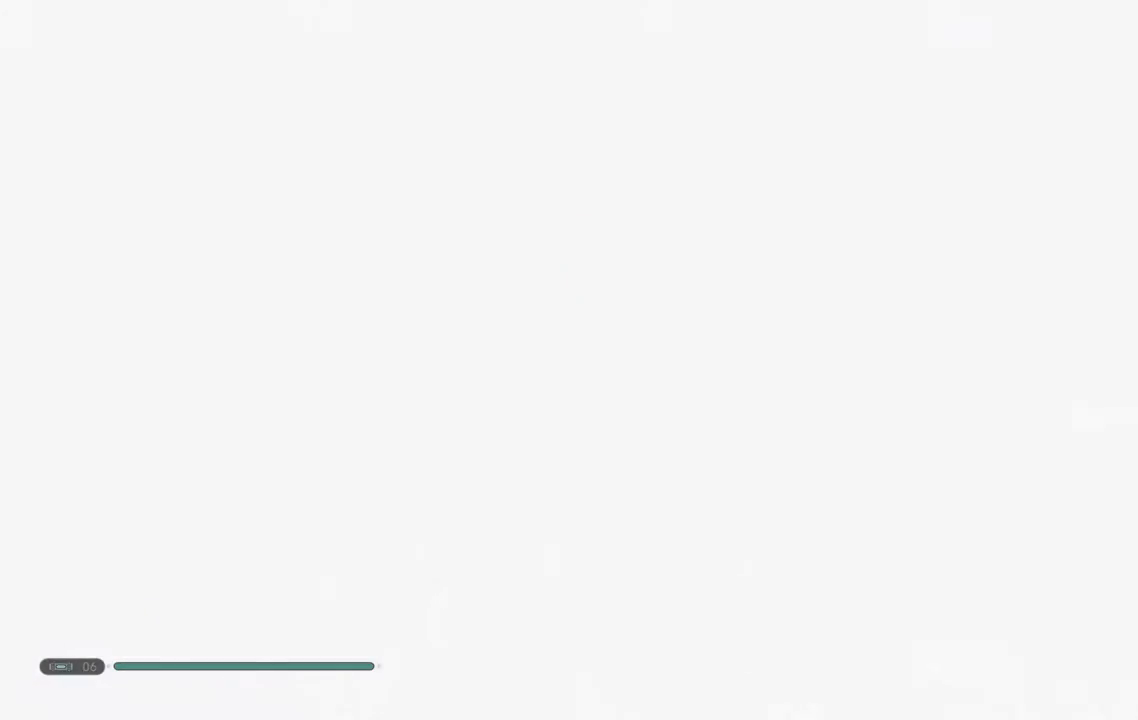
{"buttons": [], "left_stick": "center", "right_stick": "down-left", "events": [[350, "right_stick", "down-left"]]}
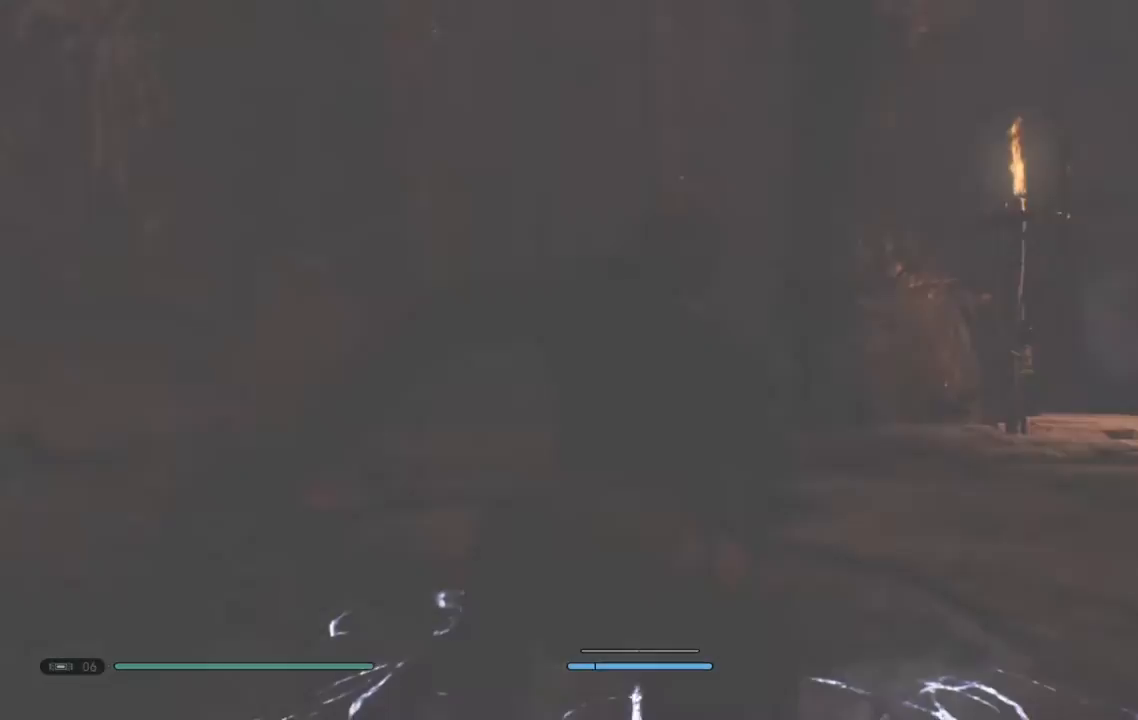
{"buttons": [], "left_stick": "center", "right_stick": "down-left", "events": []}
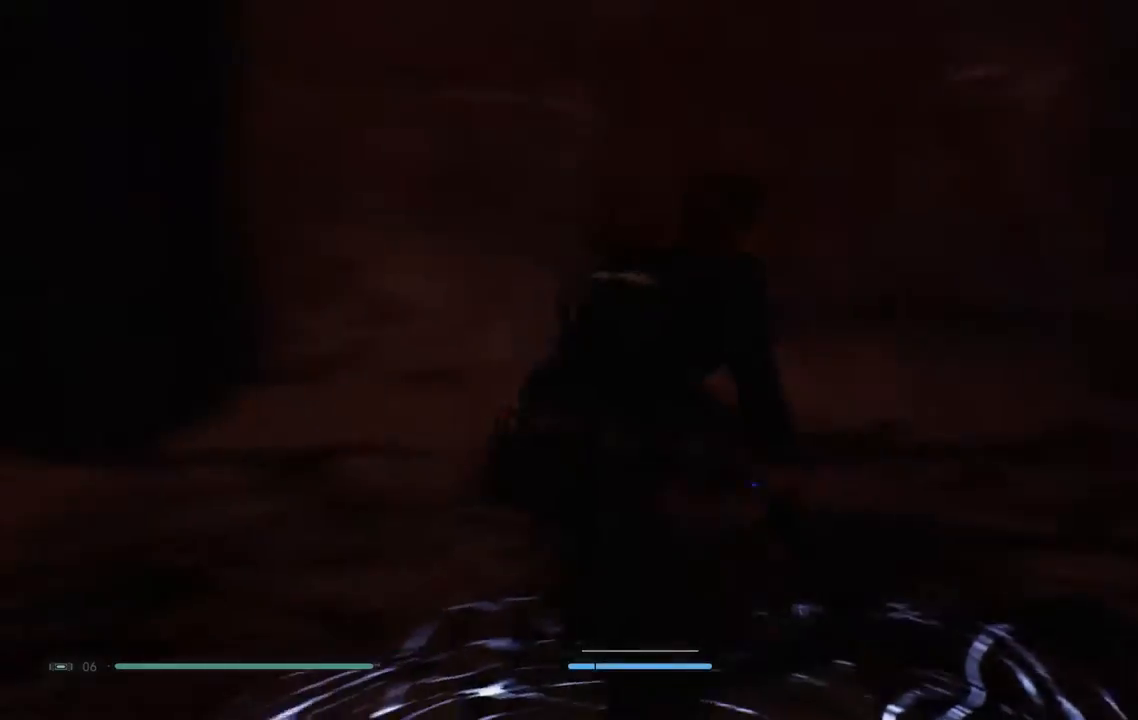
{"buttons": [], "left_stick": "center", "right_stick": "down-left", "events": []}
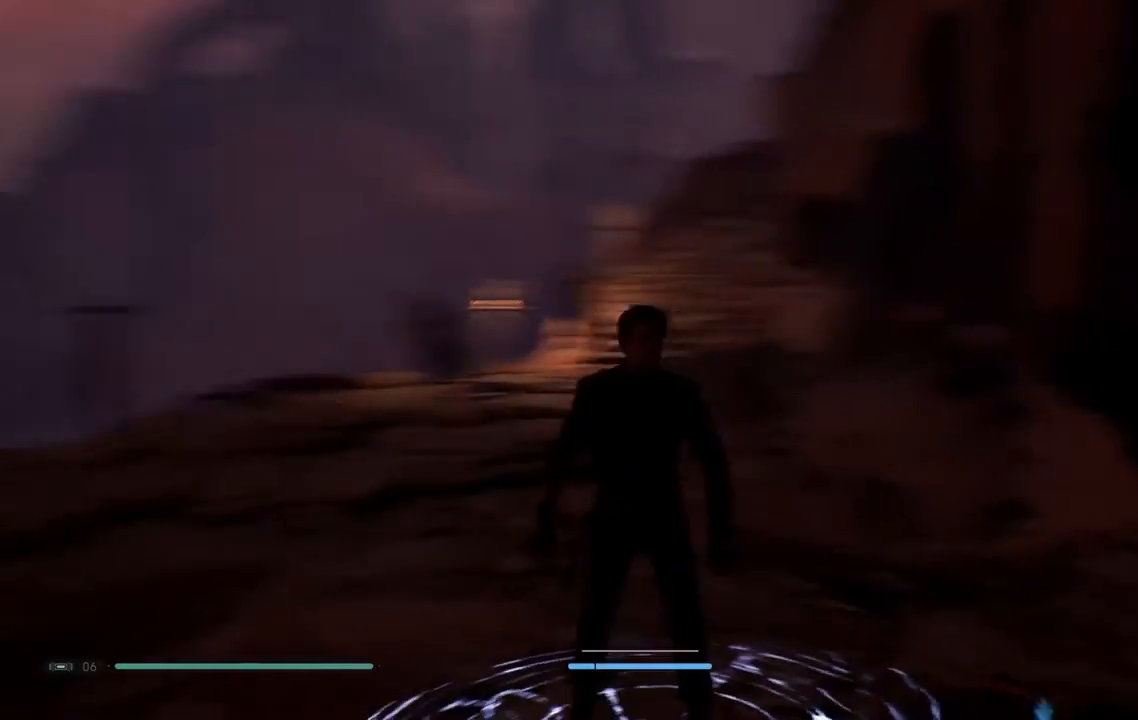
{"buttons": [], "left_stick": "center", "right_stick": "center", "events": [[133, "right_stick", "center"]]}
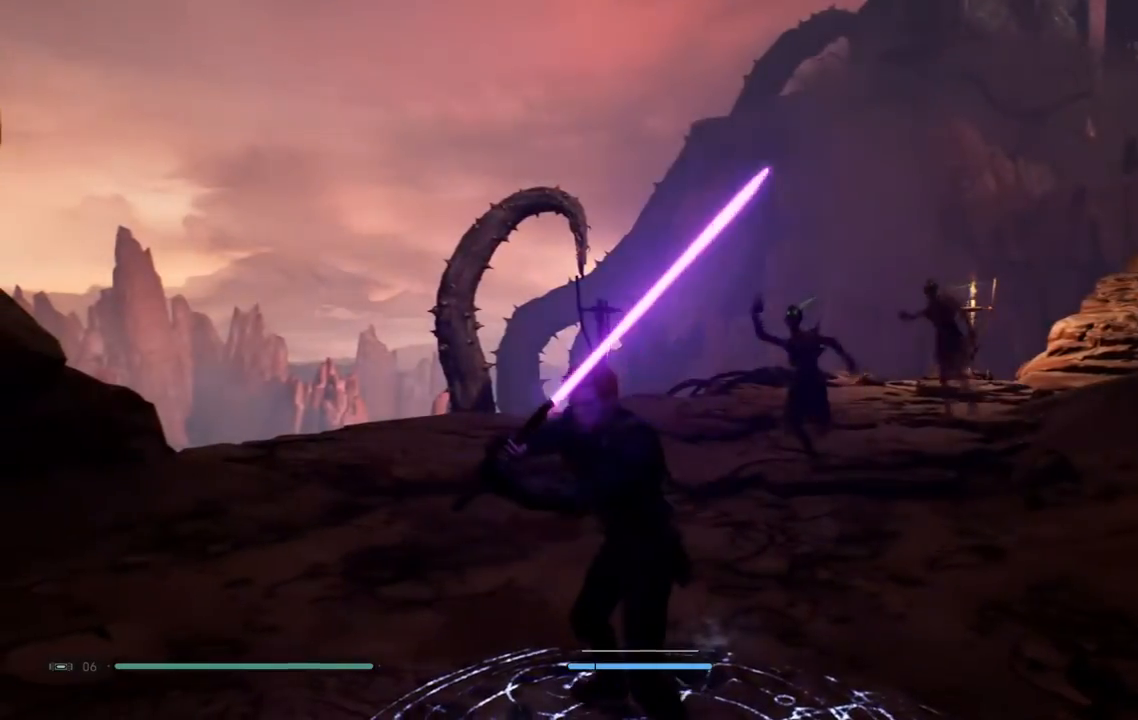
{"buttons": [], "left_stick": "down-left", "right_stick": "center", "events": [[300, "left_stick", "down-left"]]}
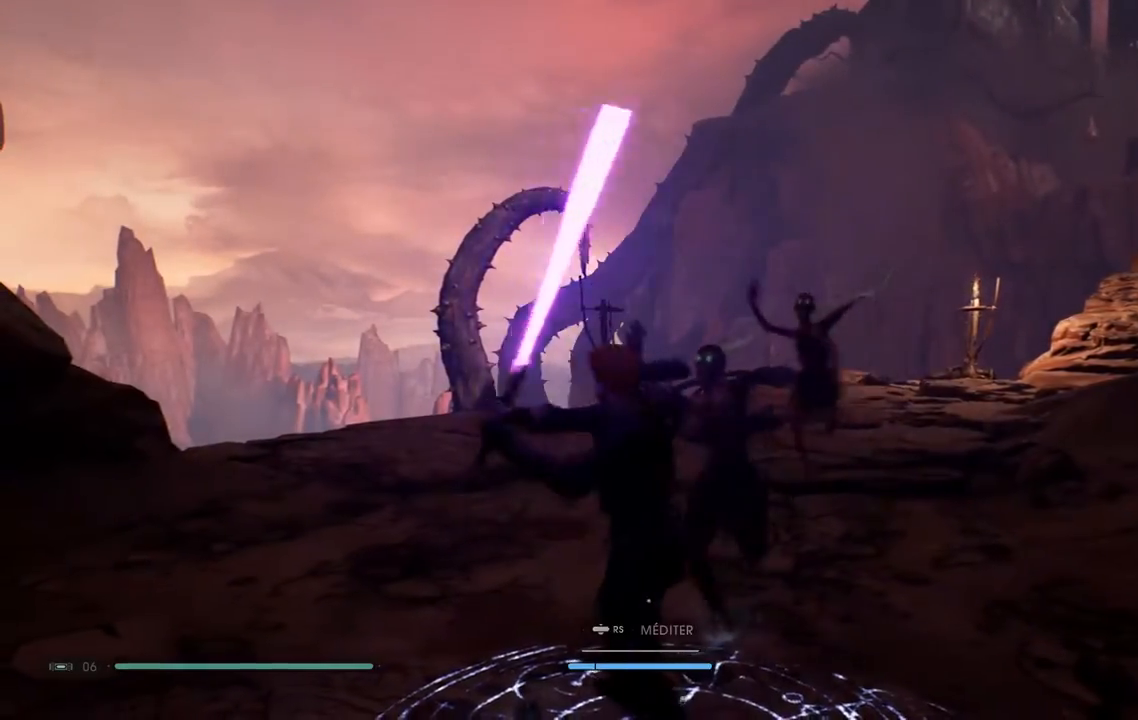
{"buttons": [], "left_stick": "left", "right_stick": "center", "events": [[50, "left_stick", "left"]]}
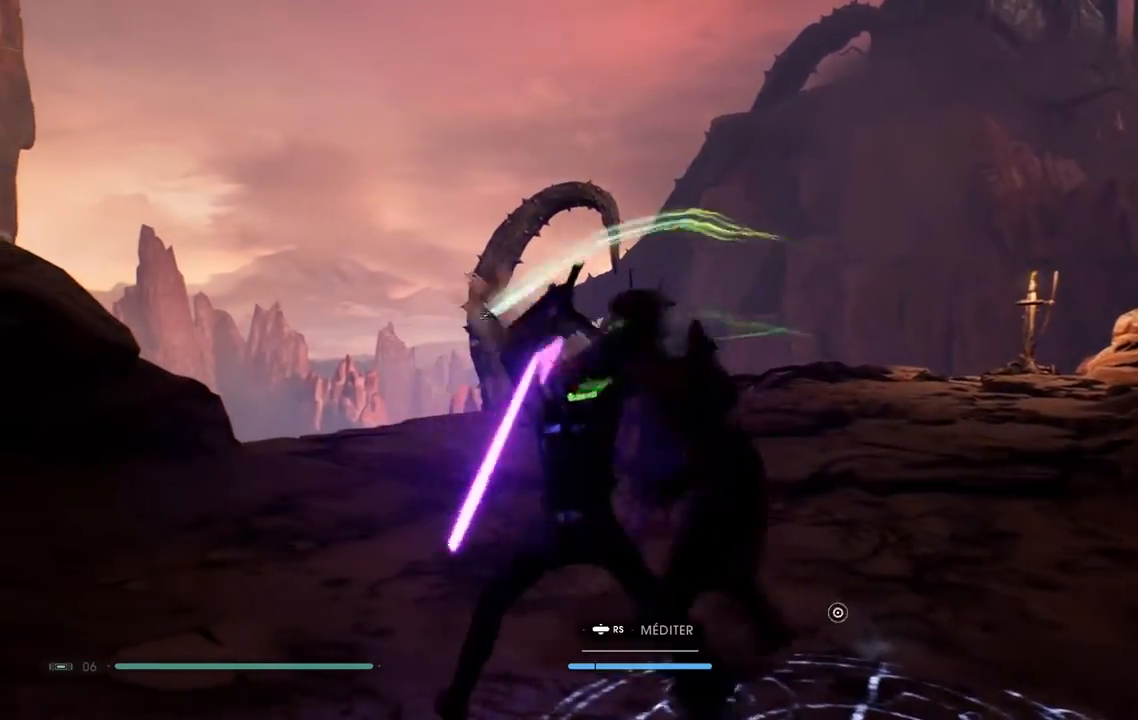
{"buttons": [], "left_stick": "up", "right_stick": "center", "events": [[283, "left_stick", "up"]]}
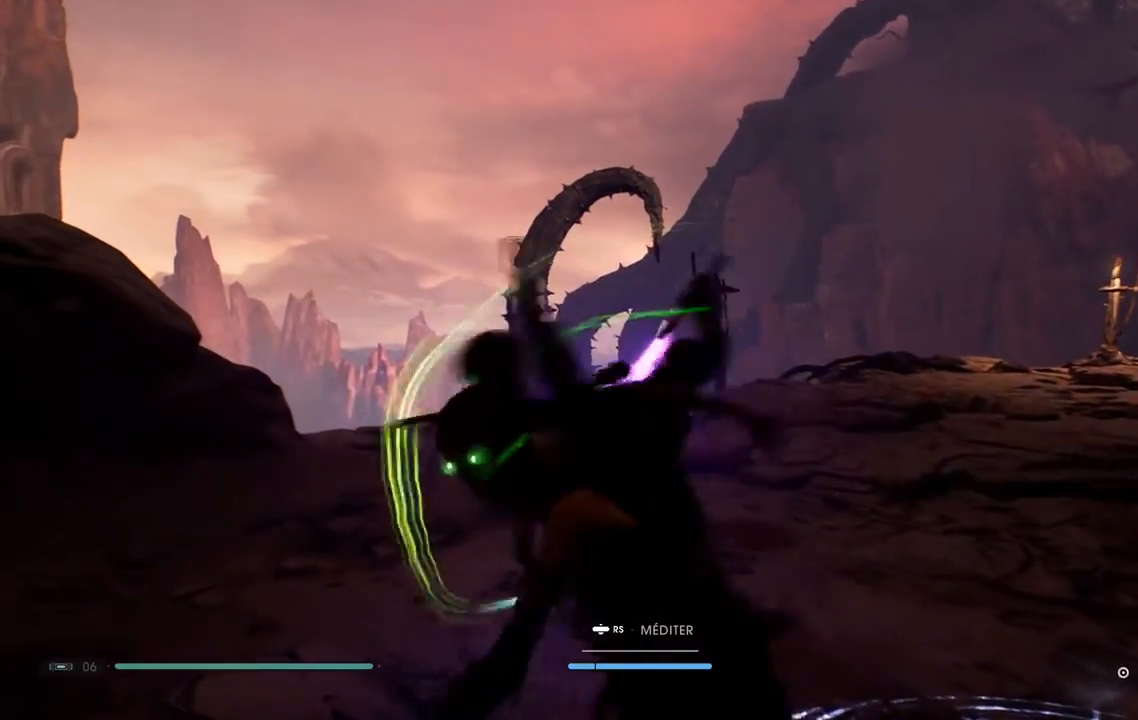
{"buttons": [], "left_stick": "right", "right_stick": "center", "events": [[67, "left_stick", "right"], [217, "DPAD_RIGHT", "down"], [400, "DPAD_RIGHT", "up"]]}
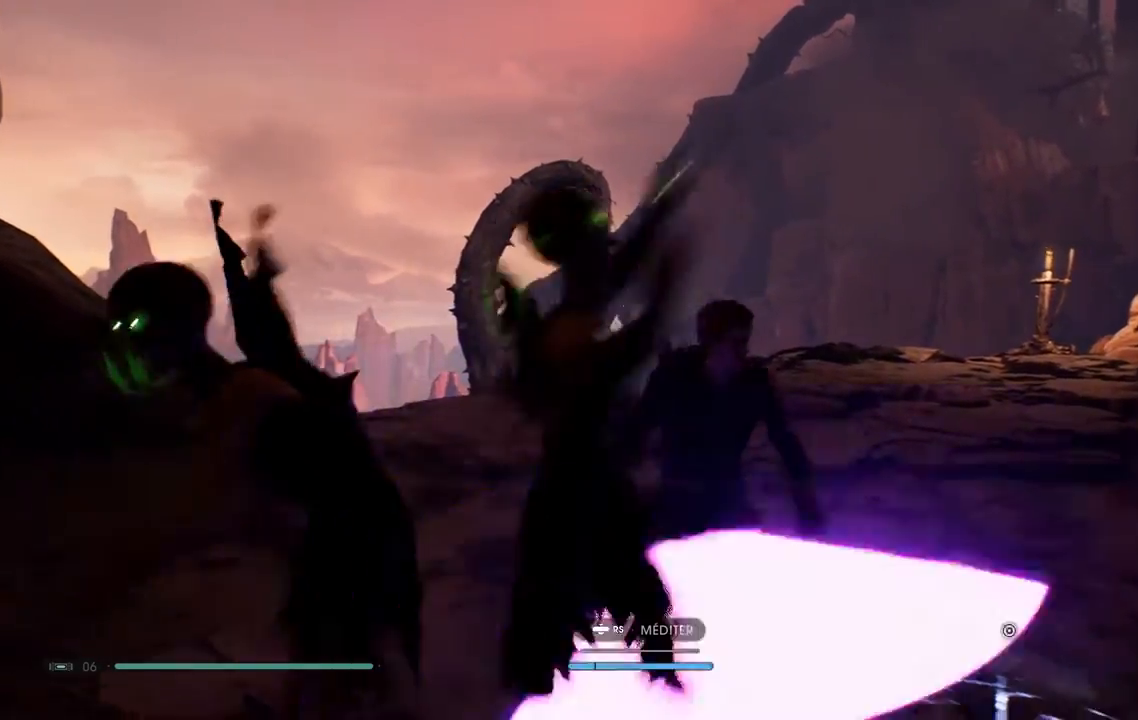
{"buttons": [], "left_stick": "down-left", "right_stick": "center", "events": [[67, "left_stick", "down"], [150, "X", "down"], [267, "X", "up"], [333, "X", "down"], [433, "left_stick", "down-left"], [450, "X", "up"]]}
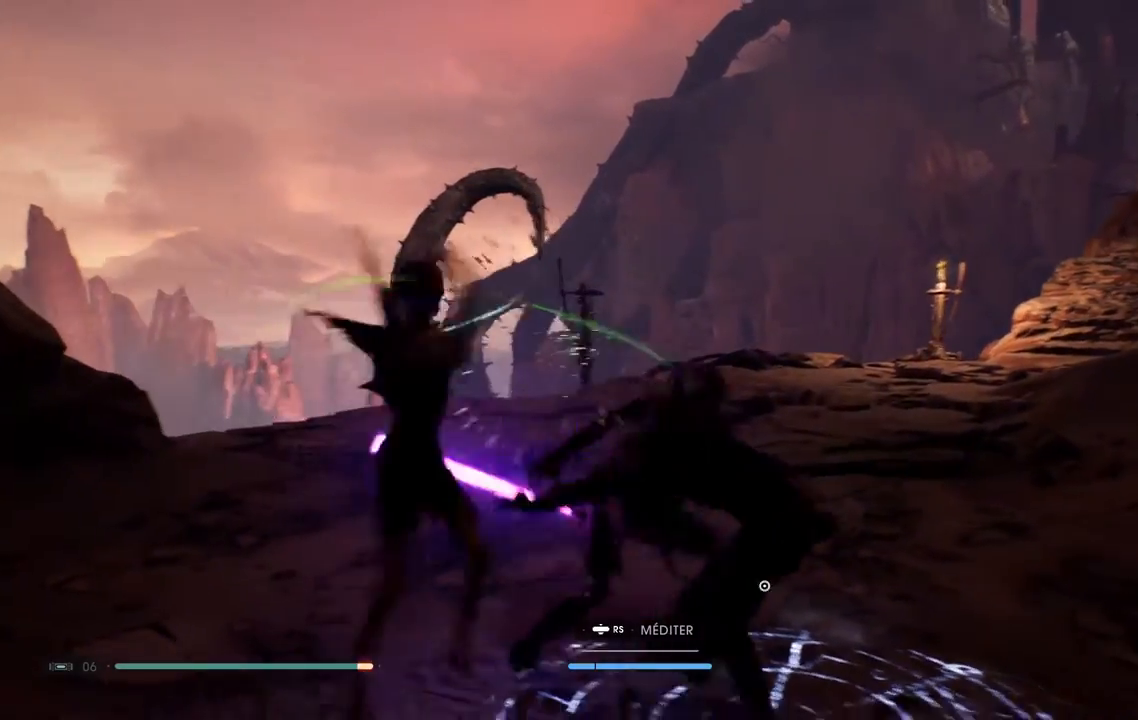
{"buttons": [], "left_stick": "left", "right_stick": "center"}
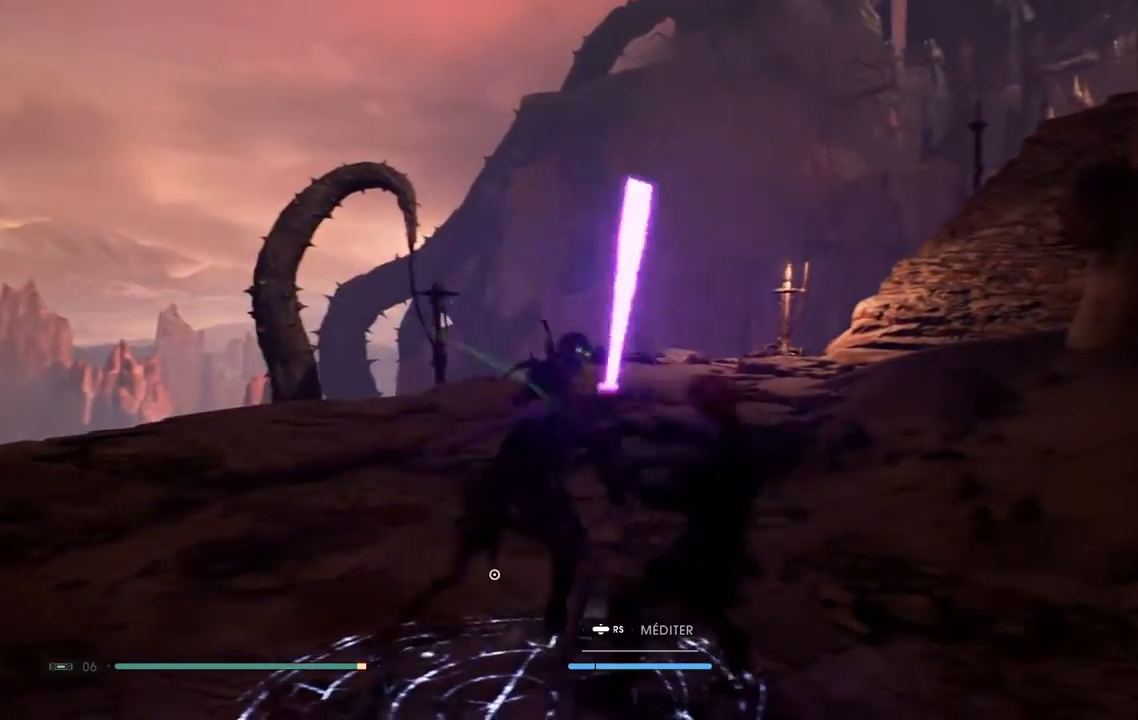
{"buttons": [], "left_stick": "left", "right_stick": "center", "events": [[150, "X", "down"], [167, "left_stick", "down-left"], [250, "X", "up"], [333, "X", "down"], [400, "left_stick", "left"], [417, "X", "up"]]}
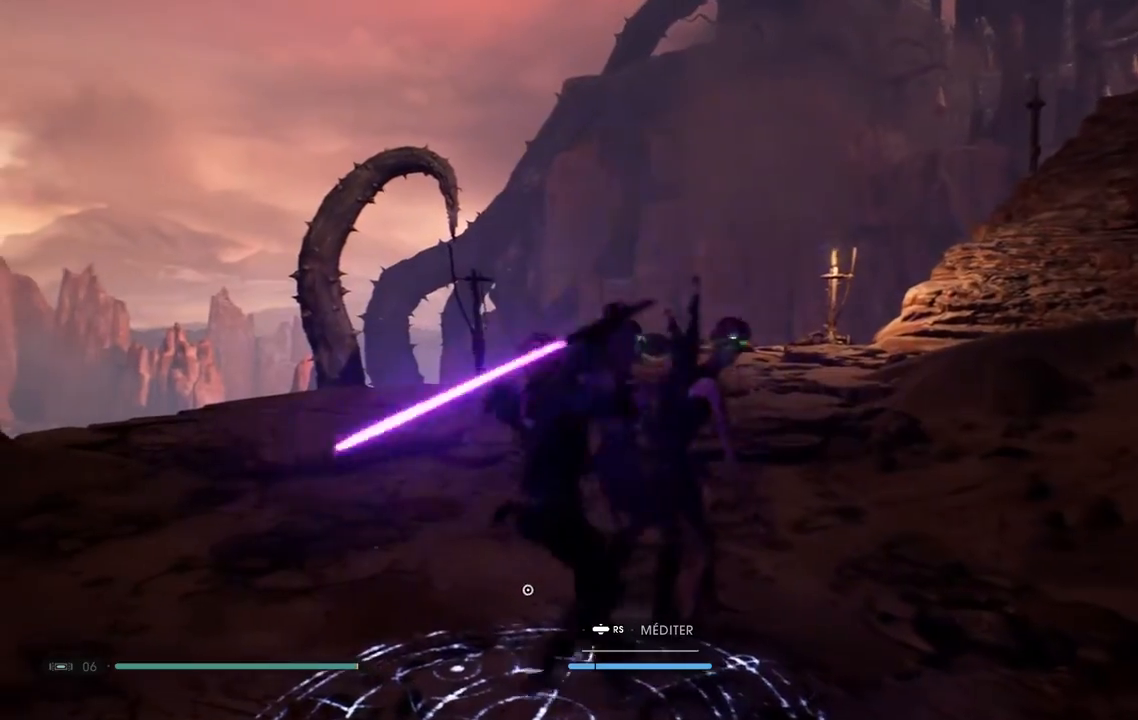
{"buttons": ["X"], "left_stick": "up-left", "right_stick": "center", "events": [[17, "X", "down"], [33, "left_stick", "up-left"], [117, "X", "up"], [200, "X", "down"], [333, "X", "up"], [367, "X", "down"]]}
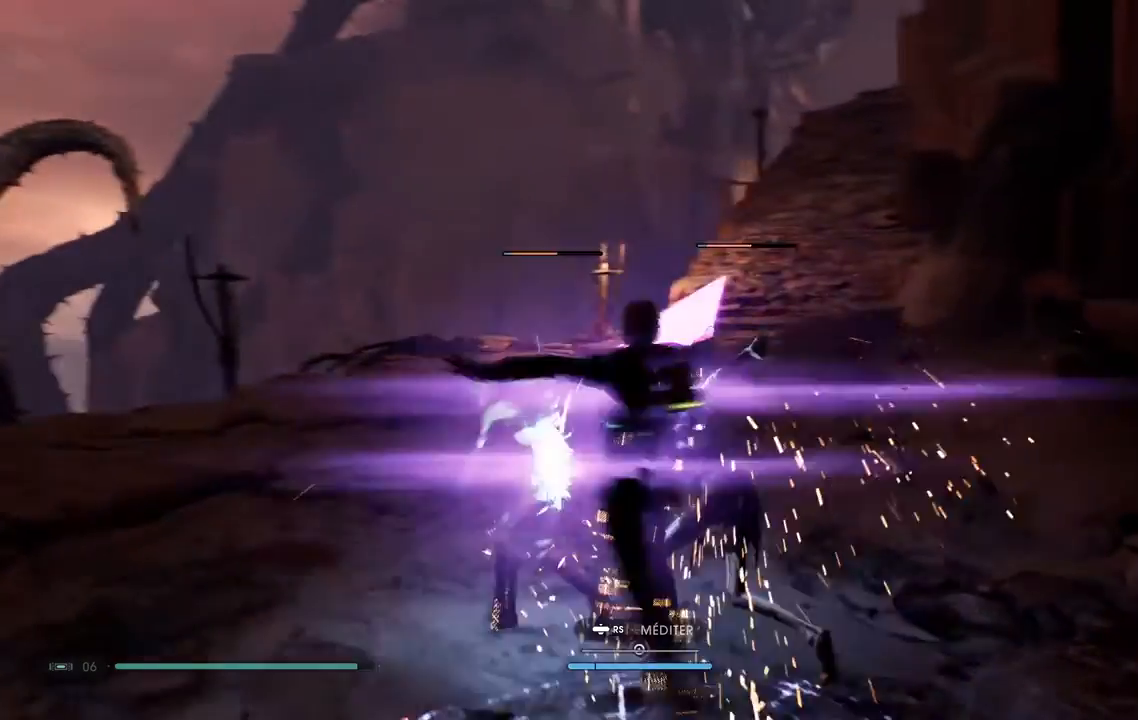
{"buttons": [], "left_stick": "left", "right_stick": "center", "events": [[33, "X", "up"], [100, "X", "down"], [233, "X", "up"], [317, "X", "down"], [450, "X", "up"], [483, "left_stick", "left"]]}
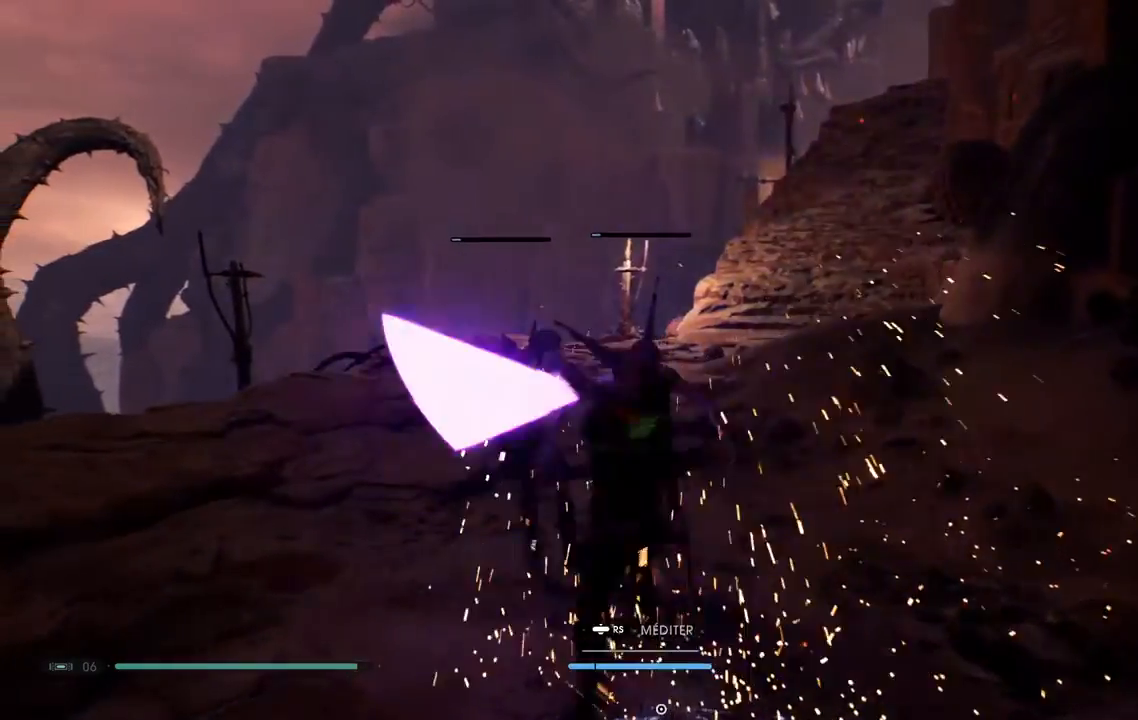
{"buttons": [], "left_stick": "center", "right_stick": "center", "events": [[50, "X", "down"], [183, "X", "up"], [217, "left_stick", "up-left"], [383, "left_stick", "center"]]}